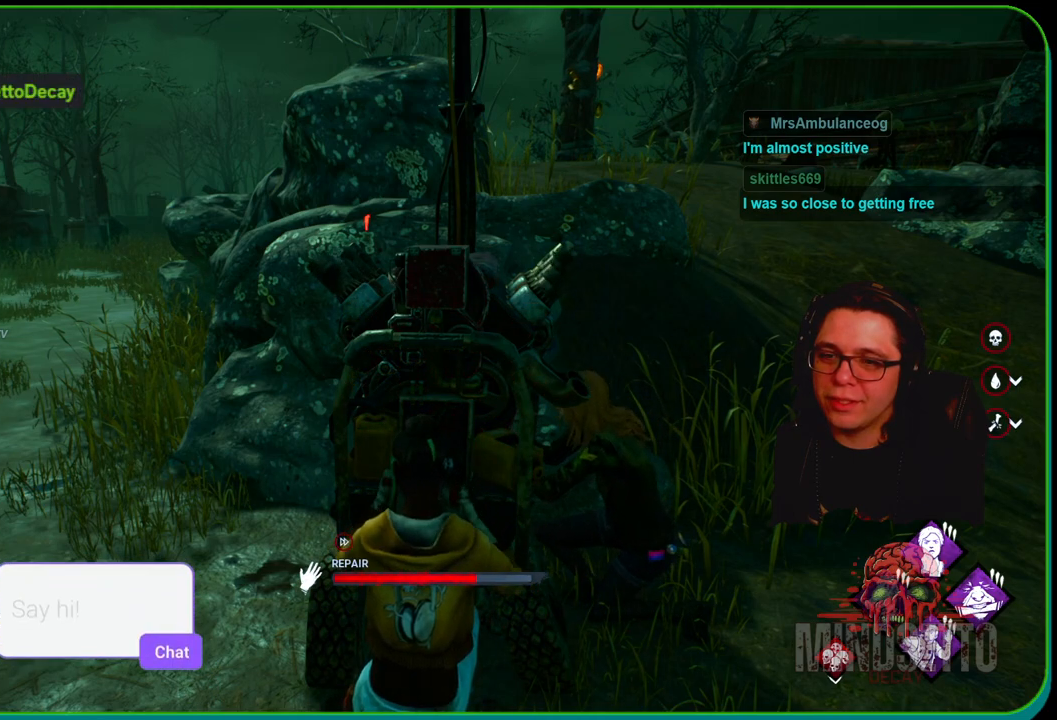
Gameplay with a controller (Xbox layout); each line is a JSON object with the inputs held at the frame after it. "events" lists button and stick changes between this image and that frame as [ms after this image, input, new state], when the widget could be followed in between. Not read: R3.
{"buttons": ["R1"], "left_stick": "center", "right_stick": "center", "events": []}
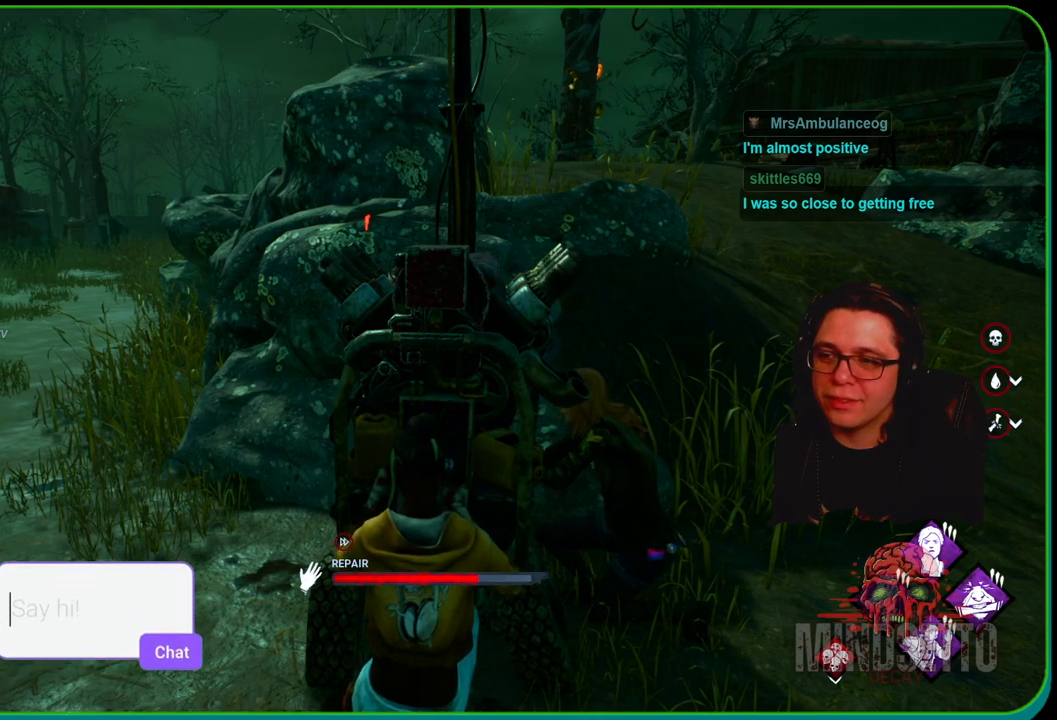
{"buttons": ["R1"], "left_stick": "center", "right_stick": "center", "events": []}
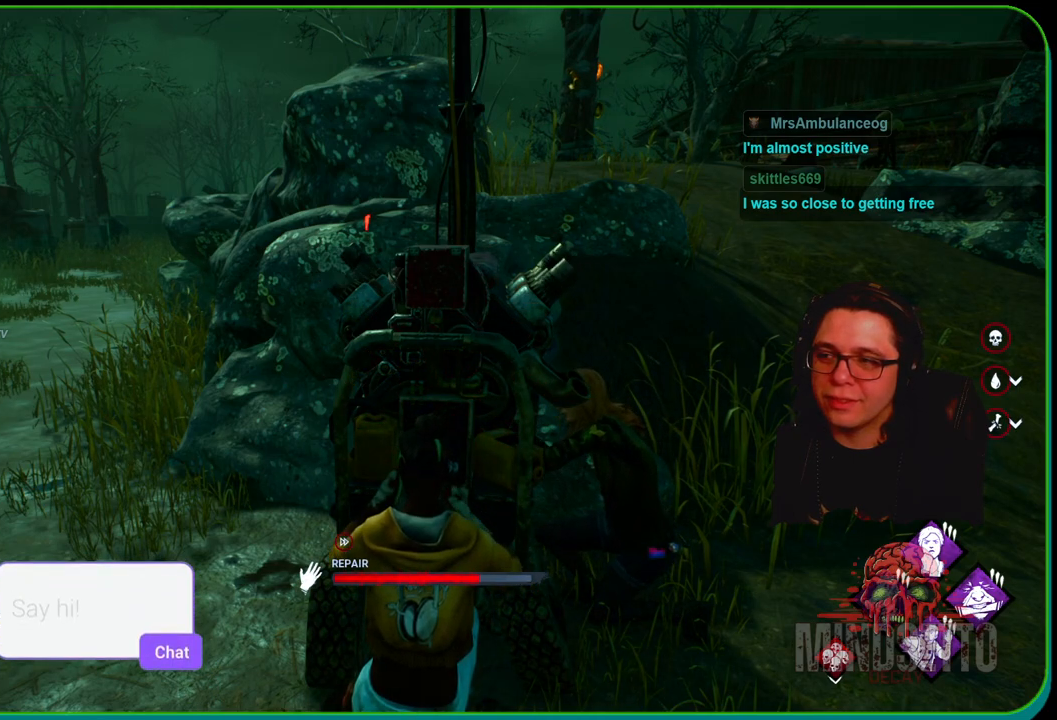
{"buttons": ["R1"], "left_stick": "center", "right_stick": "center", "events": []}
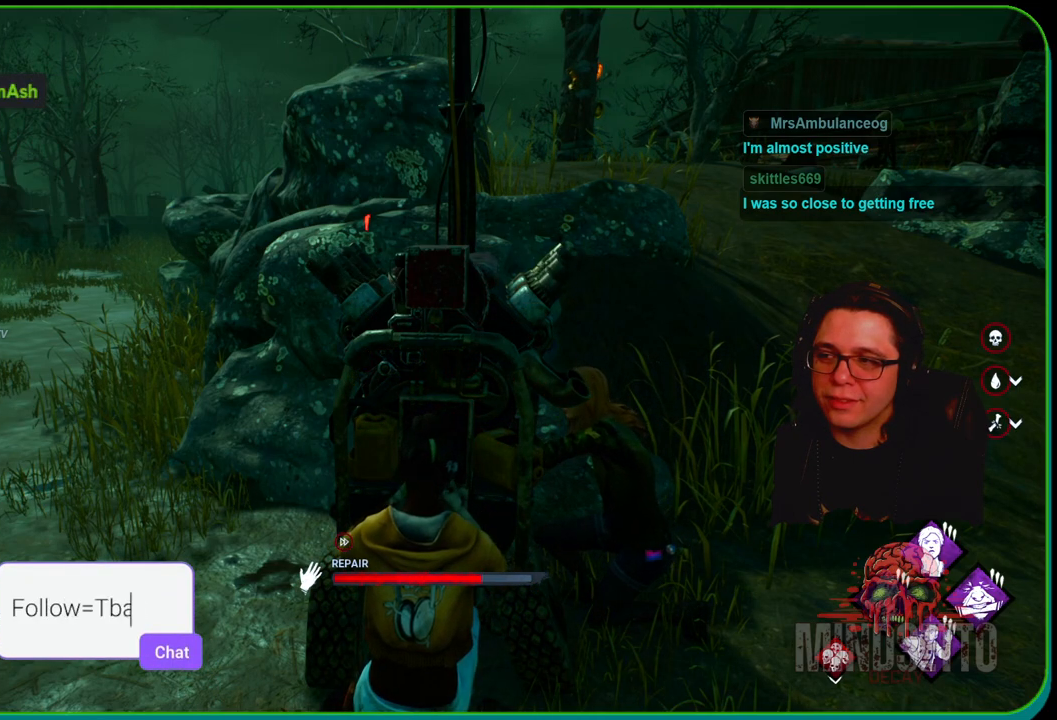
{"buttons": ["R1"], "left_stick": "center", "right_stick": "center", "events": []}
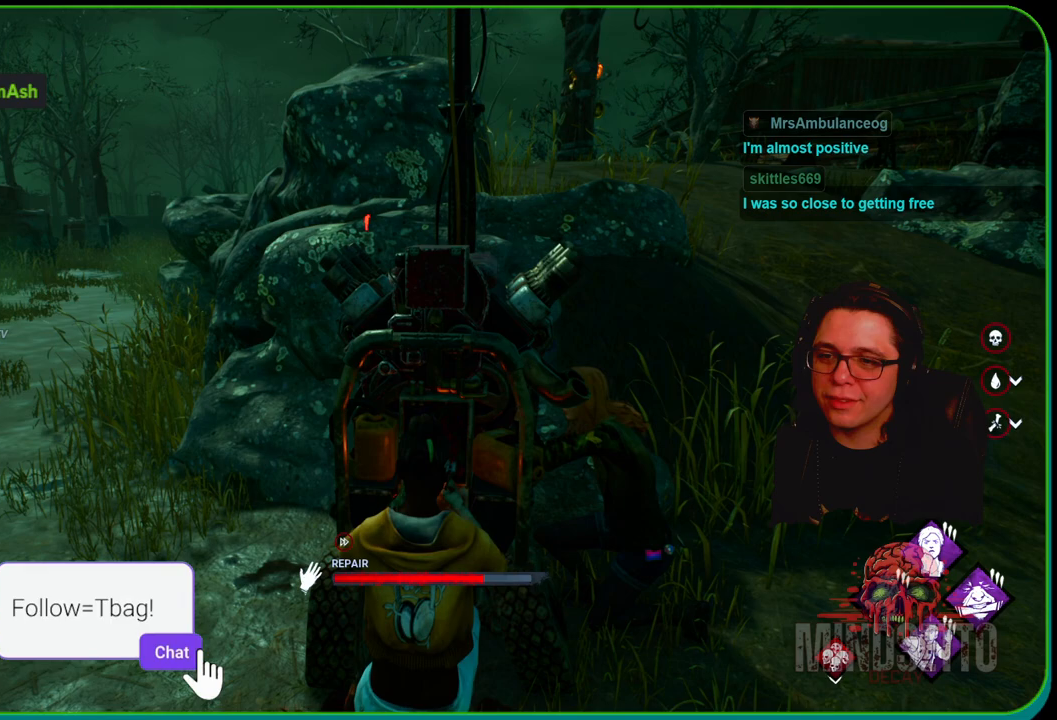
{"buttons": ["R1"], "left_stick": "center", "right_stick": "center", "events": []}
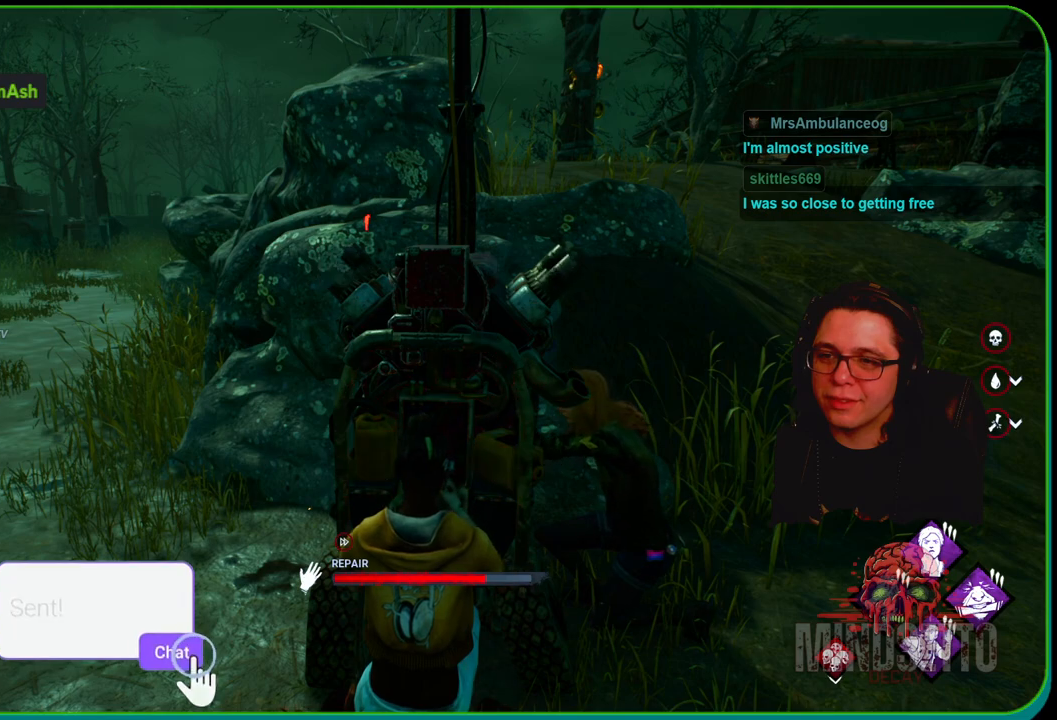
{"buttons": ["R1"], "left_stick": "center", "right_stick": "center", "events": []}
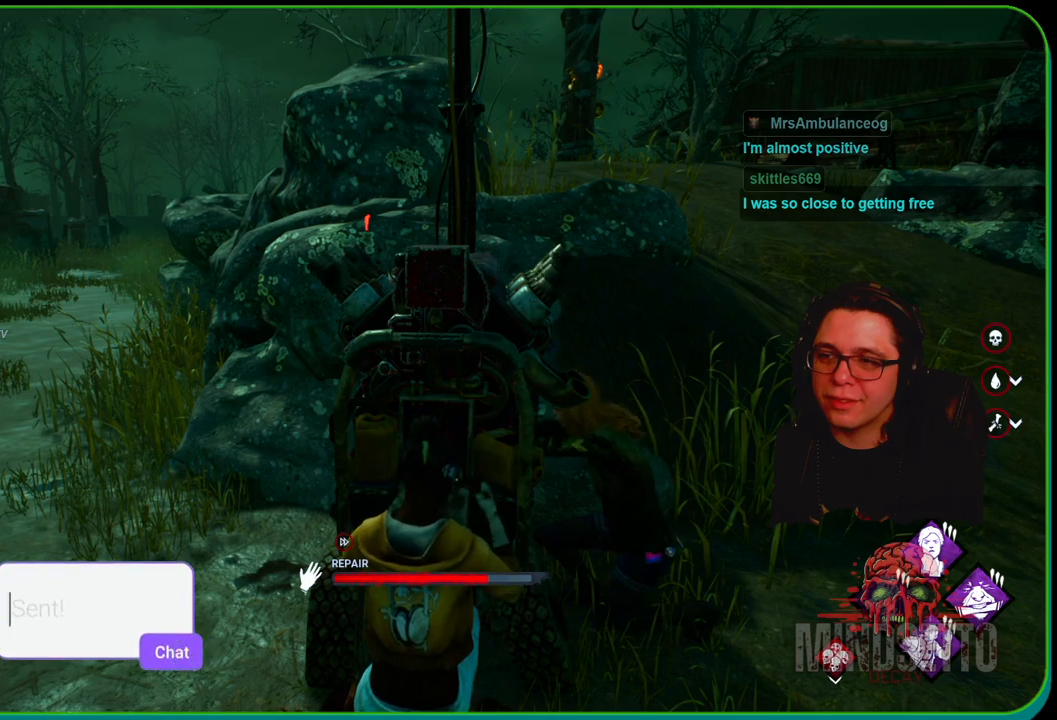
{"buttons": ["R1"], "left_stick": "center", "right_stick": "center", "events": []}
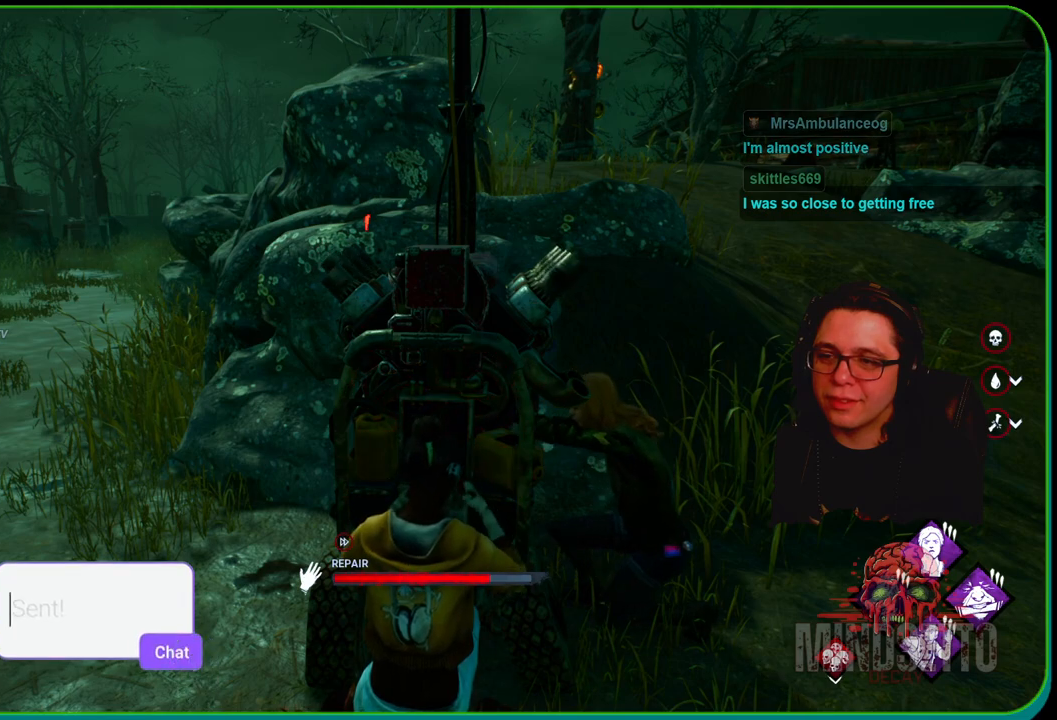
{"buttons": ["R1"], "left_stick": "center", "right_stick": "center", "events": []}
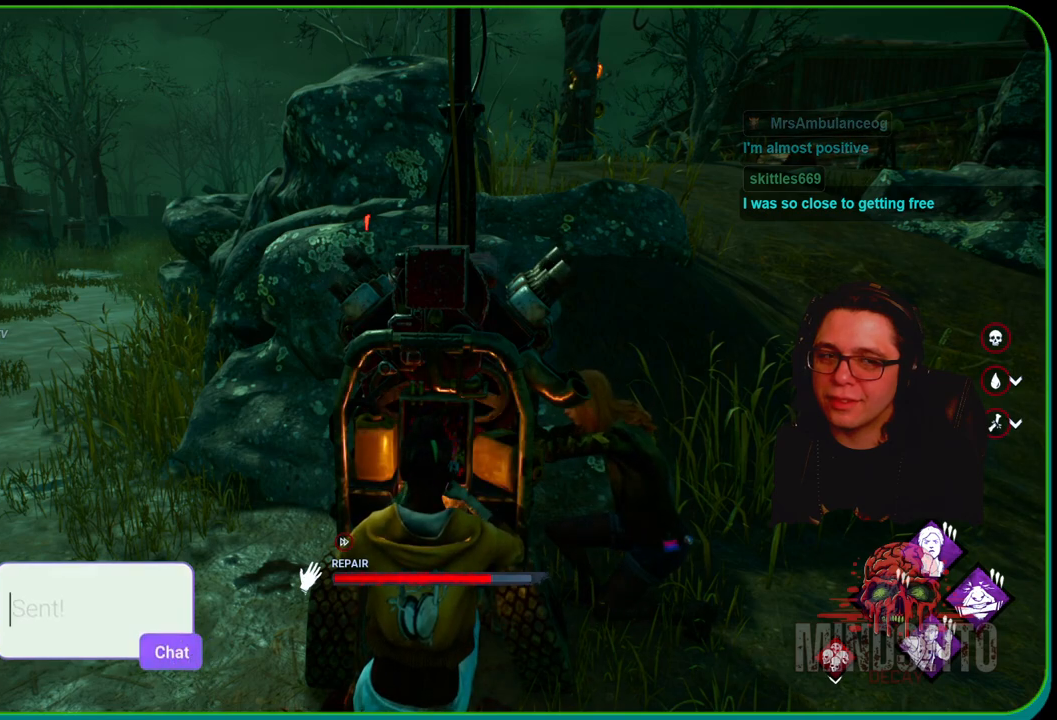
{"buttons": ["R1"], "left_stick": "center", "right_stick": "center", "events": []}
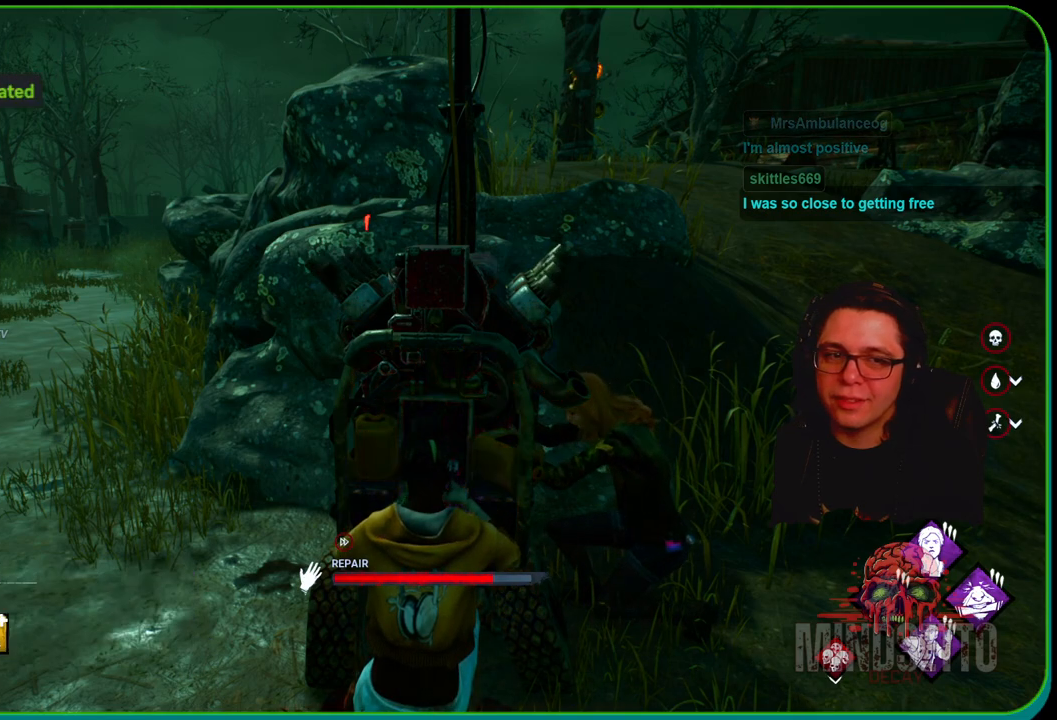
{"buttons": ["R1"], "left_stick": "center", "right_stick": "center", "events": []}
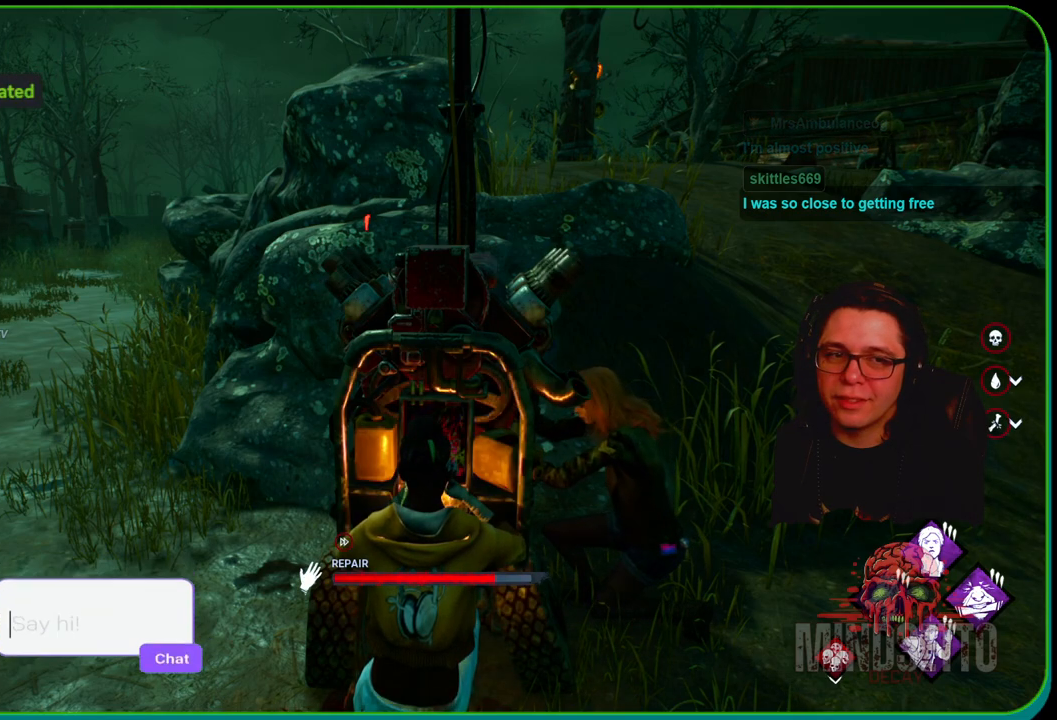
{"buttons": ["R1"], "left_stick": "center", "right_stick": "center", "events": []}
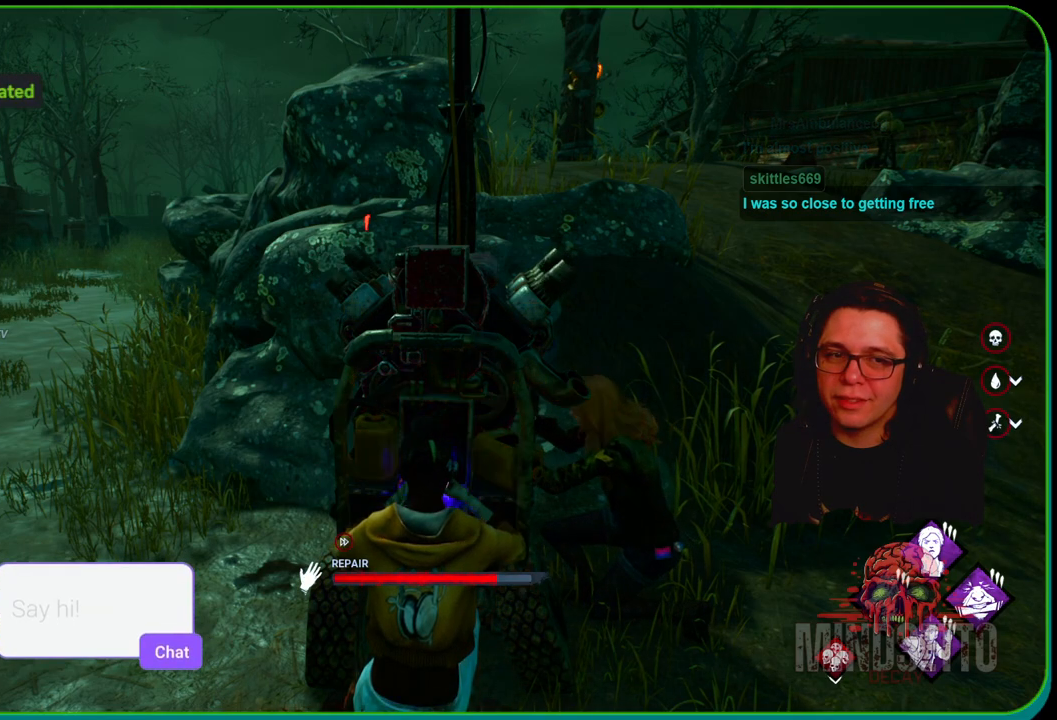
{"buttons": ["R1"], "left_stick": "center", "right_stick": "center", "events": []}
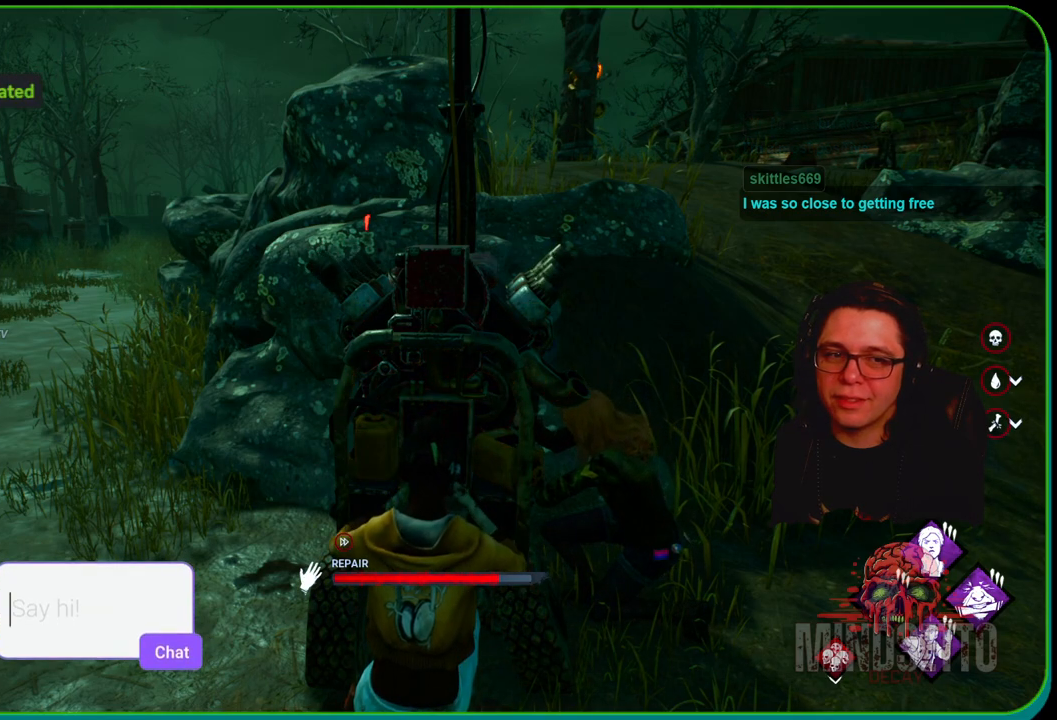
{"buttons": ["R1"], "left_stick": "center", "right_stick": "center", "events": []}
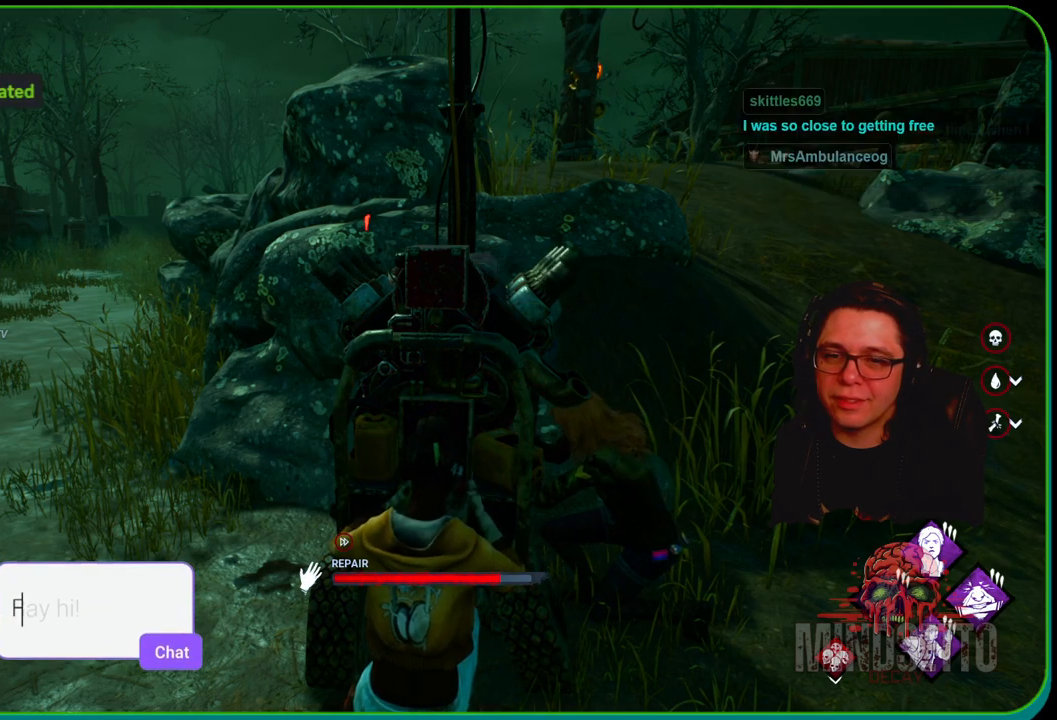
{"buttons": ["R1"], "left_stick": "center", "right_stick": "center", "events": []}
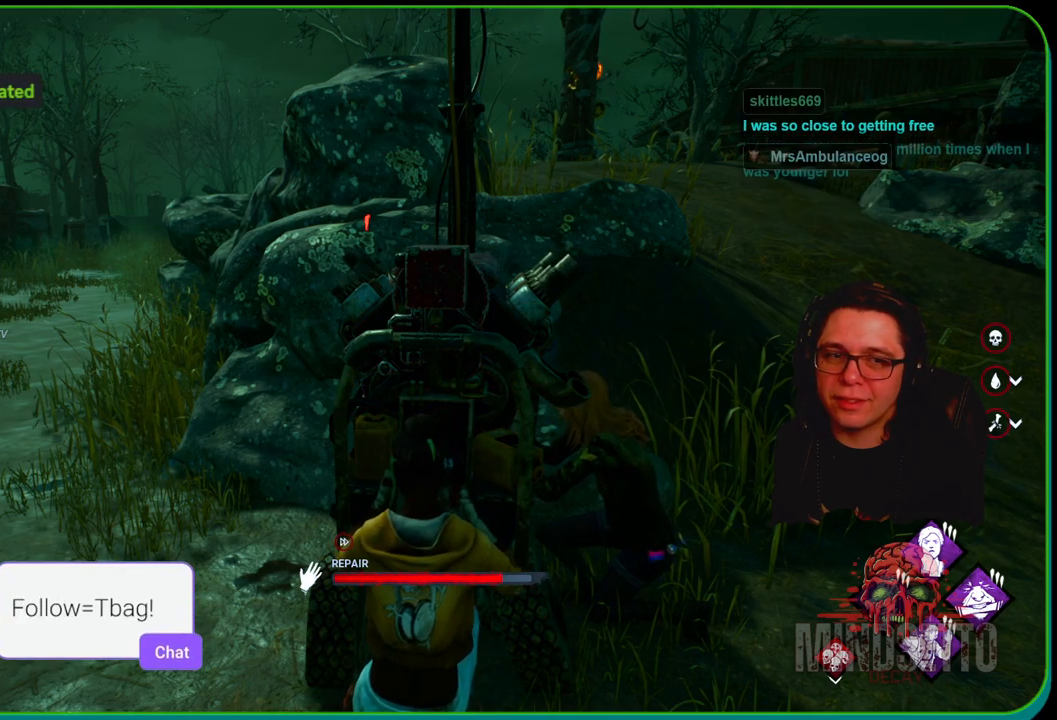
{"buttons": ["R1"], "left_stick": "center", "right_stick": "center", "events": []}
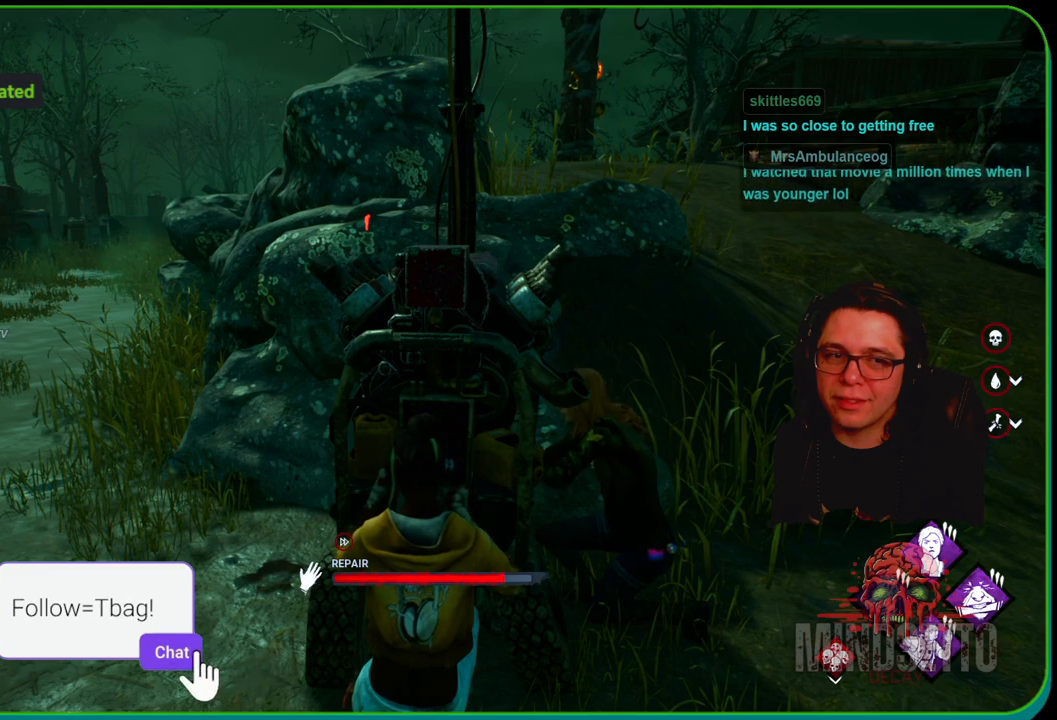
{"buttons": ["R1"], "left_stick": "center", "right_stick": "center", "events": []}
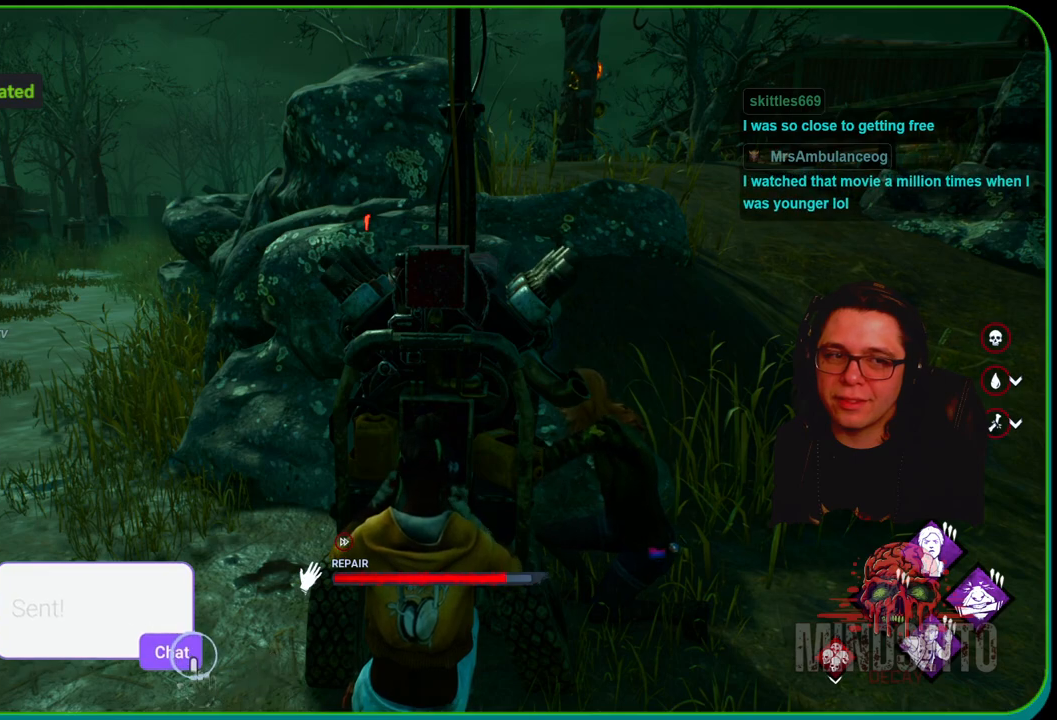
{"buttons": ["R1"], "left_stick": "center", "right_stick": "center", "events": []}
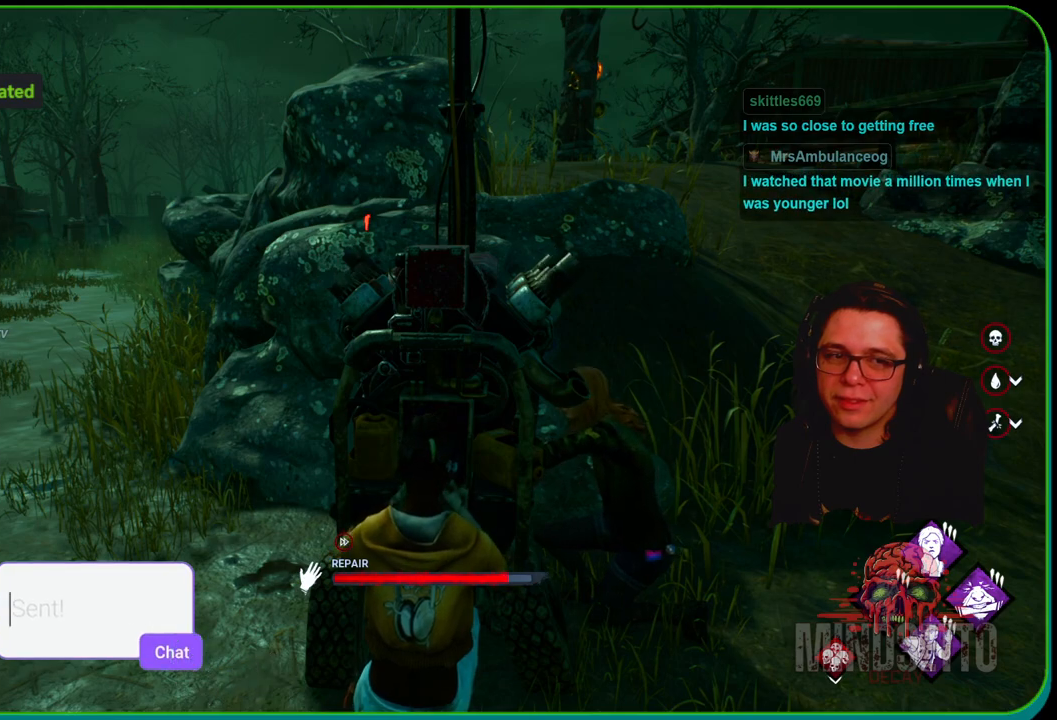
{"buttons": ["R1"], "left_stick": "center", "right_stick": "center", "events": []}
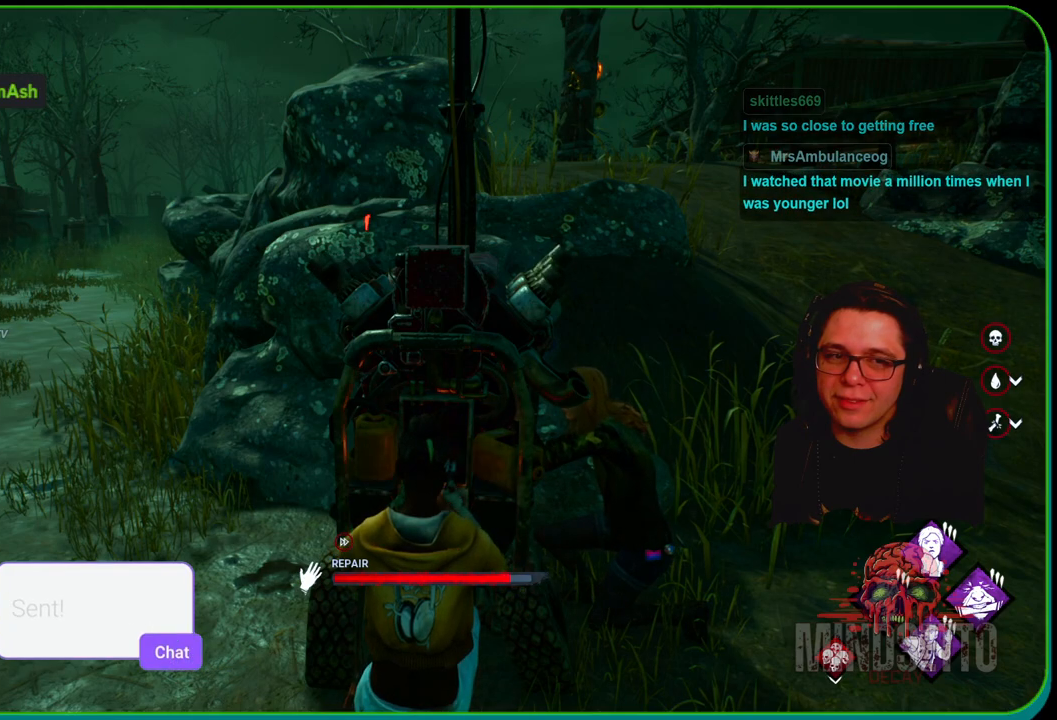
{"buttons": ["R1"], "left_stick": "center", "right_stick": "center", "events": []}
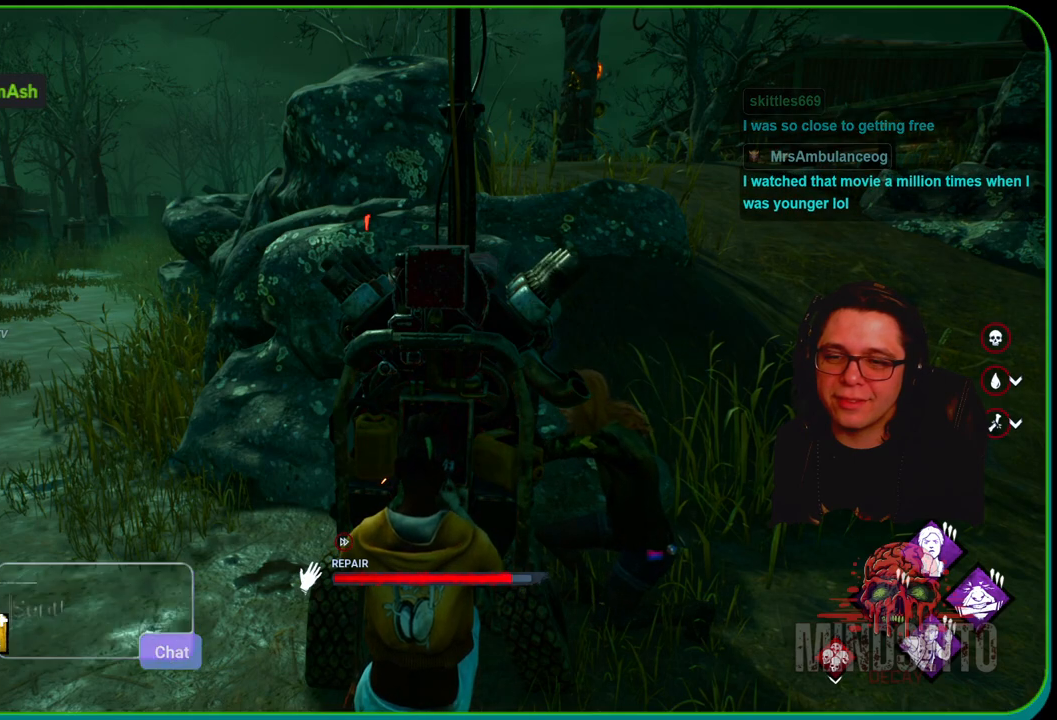
{"buttons": ["R1"], "left_stick": "center", "right_stick": "center", "events": []}
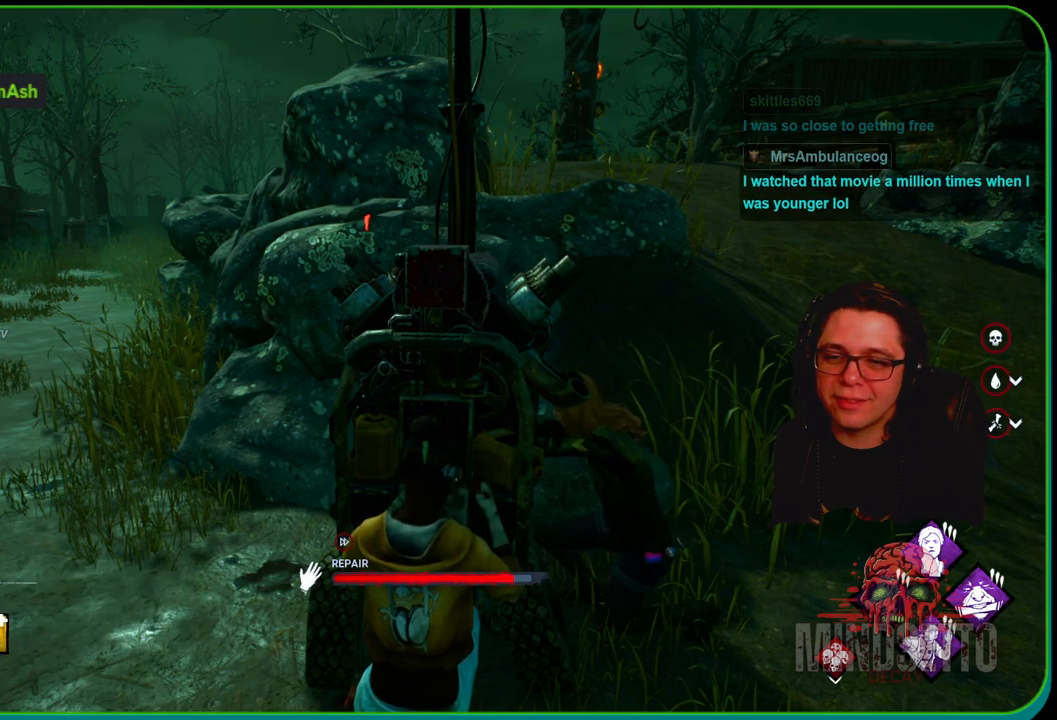
{"buttons": ["R1"], "left_stick": "center", "right_stick": "left", "events": [[400, "right_stick", "left"]]}
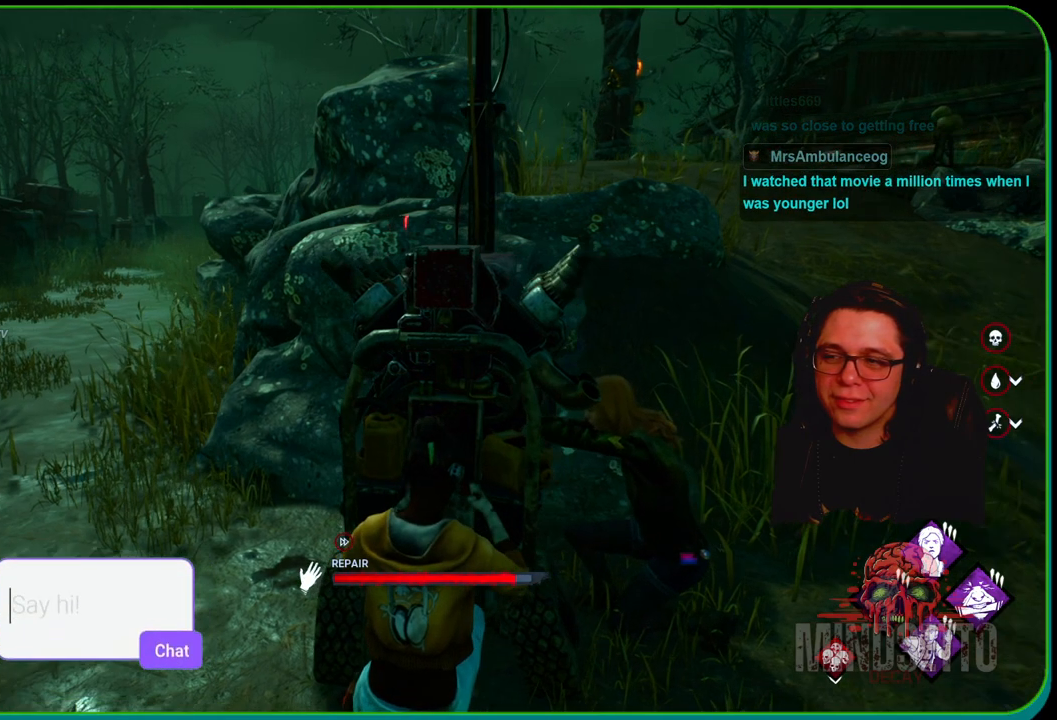
{"buttons": ["R1"], "left_stick": "center", "right_stick": "center", "events": [[100, "right_stick", "center"]]}
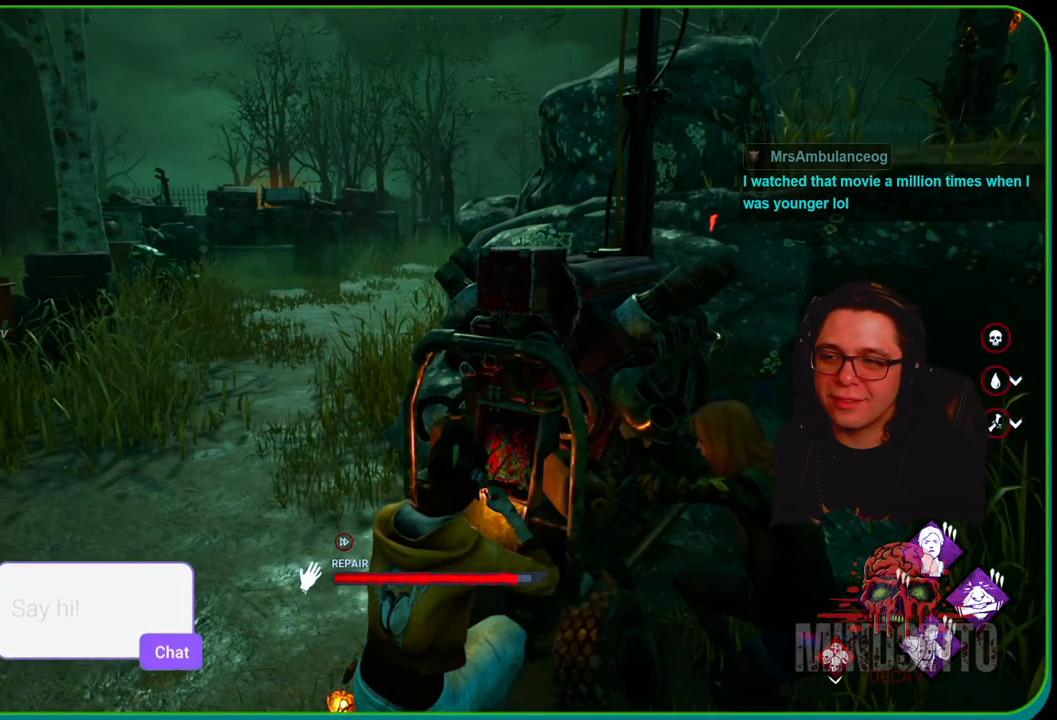
{"buttons": ["R1"], "left_stick": "center", "right_stick": "center", "events": [[83, "right_stick", "right"], [250, "right_stick", "center"]]}
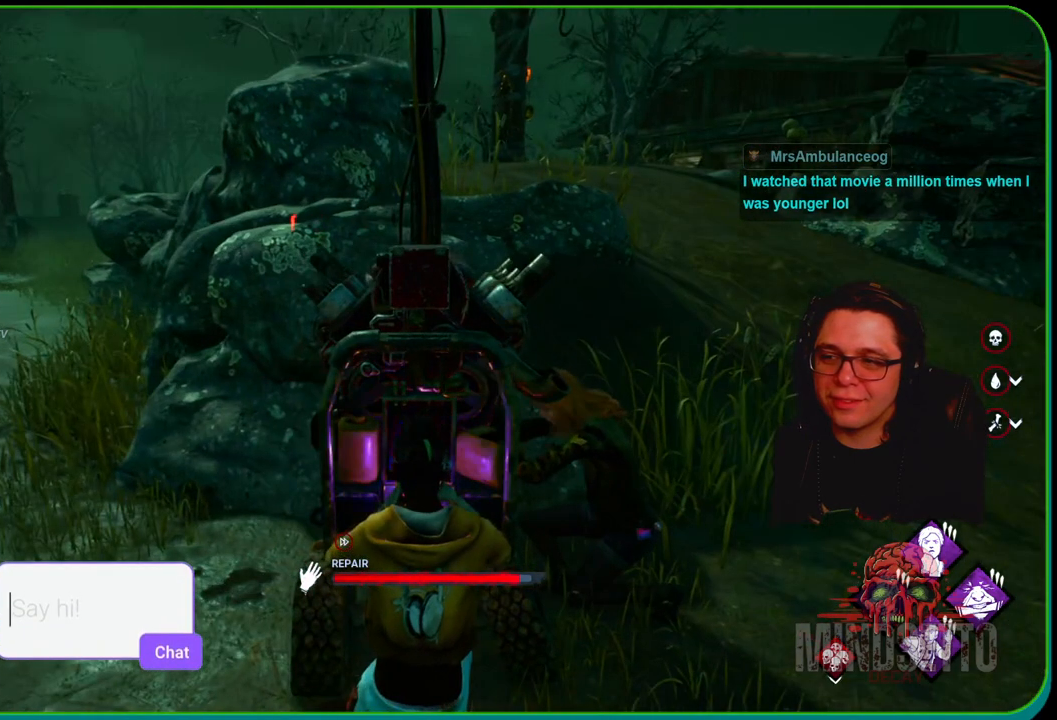
{"buttons": ["R1"], "left_stick": "center", "right_stick": "center", "events": []}
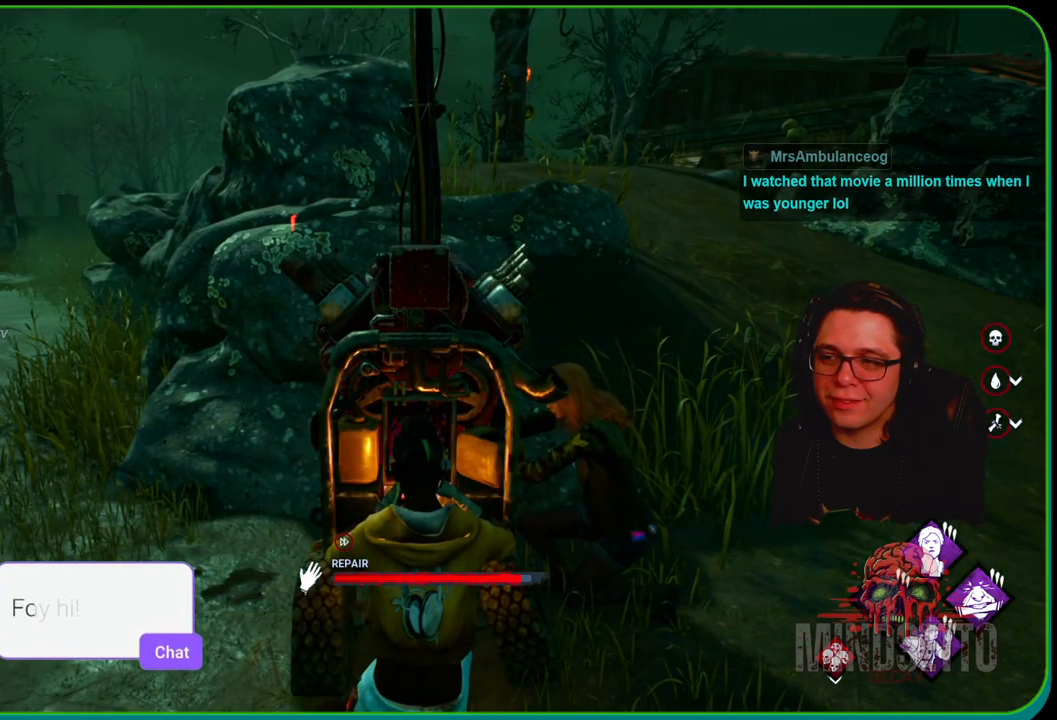
{"buttons": ["R1"], "left_stick": "center", "right_stick": "center", "events": []}
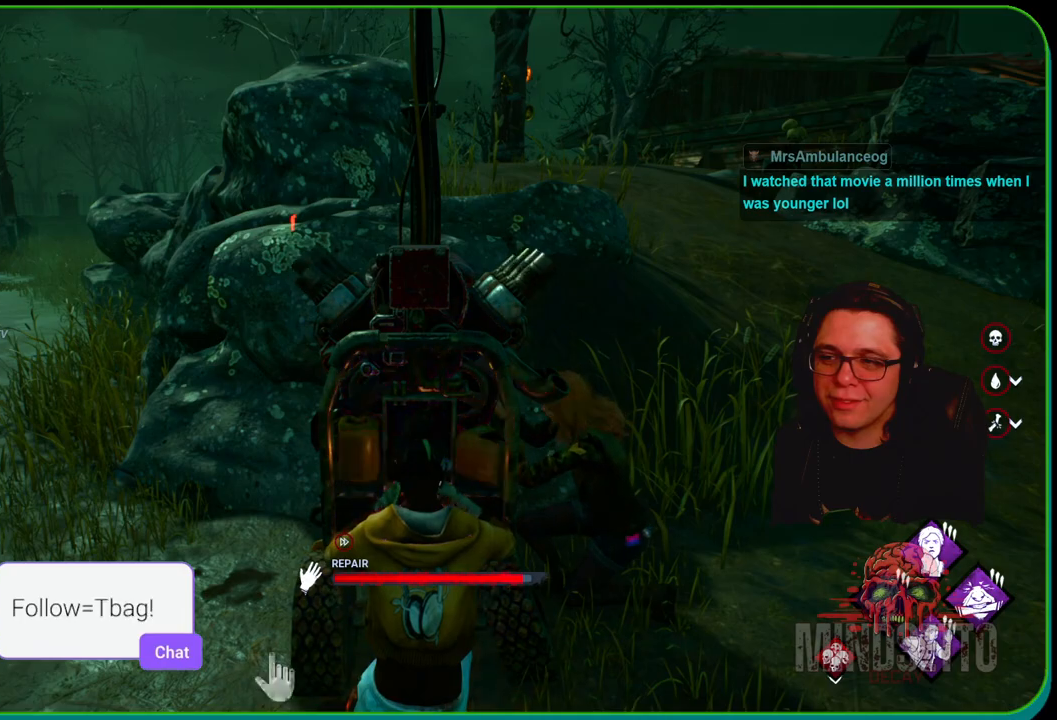
{"buttons": ["R1"], "left_stick": "center", "right_stick": "center", "events": []}
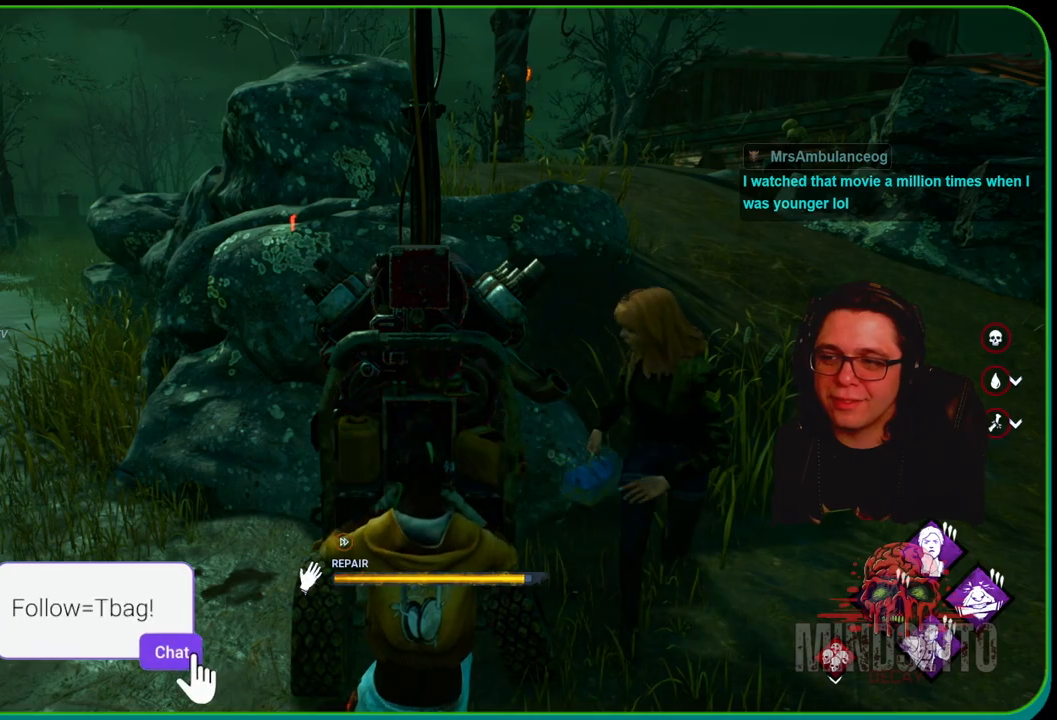
{"buttons": ["R1"], "left_stick": "center", "right_stick": "center", "events": []}
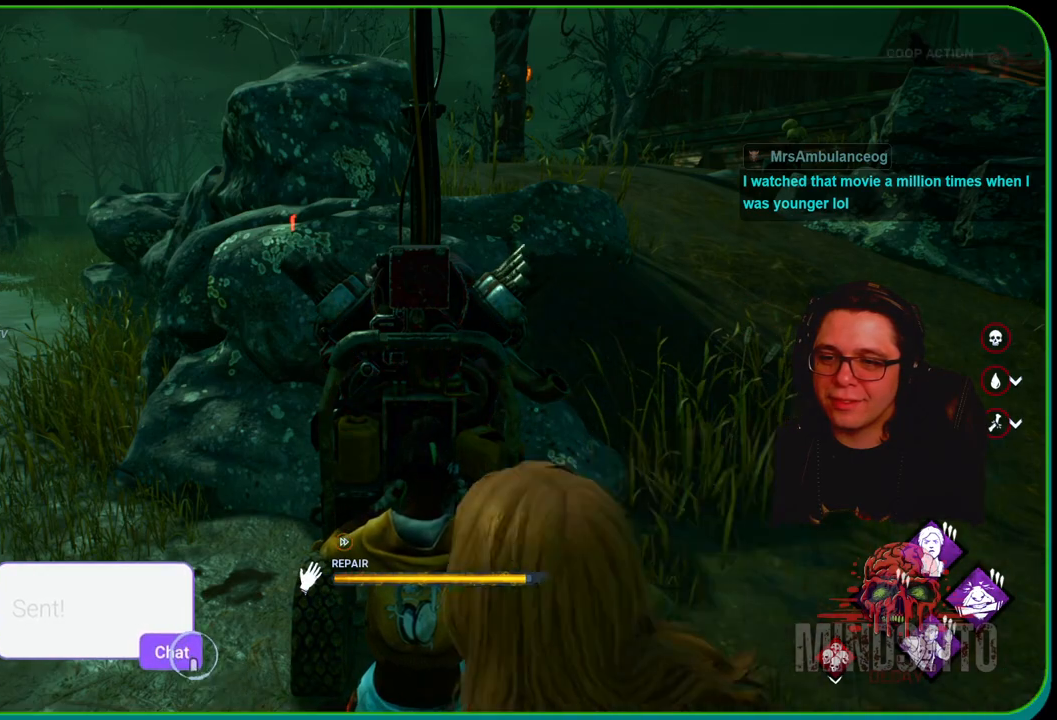
{"buttons": ["R1"], "left_stick": "center", "right_stick": "left", "events": [[417, "right_stick", "left"]]}
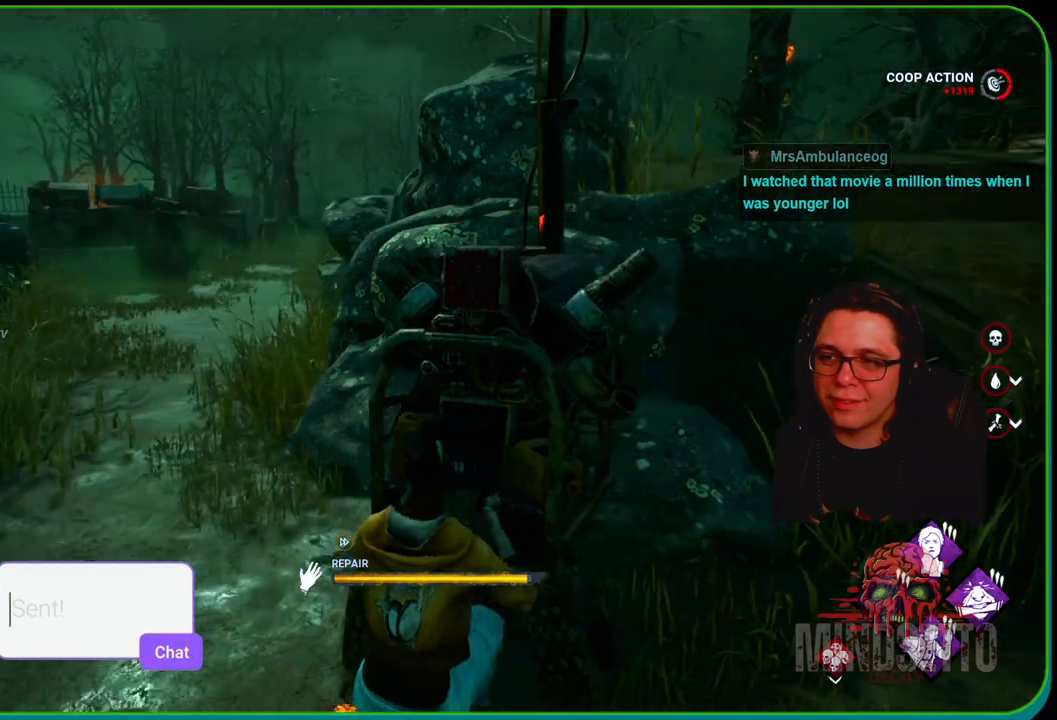
{"buttons": ["R1"], "left_stick": "center", "right_stick": "right", "events": [[67, "right_stick", "center"], [317, "right_stick", "right"]]}
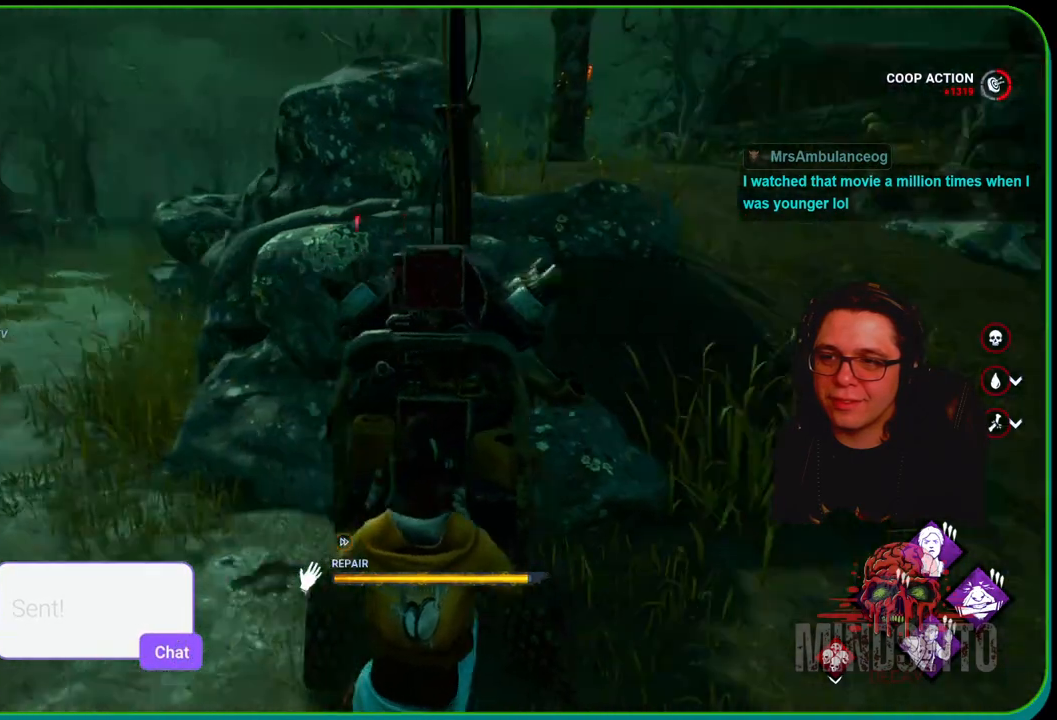
{"buttons": ["R1"], "left_stick": "center", "right_stick": "center", "events": [[183, "right_stick", "center"]]}